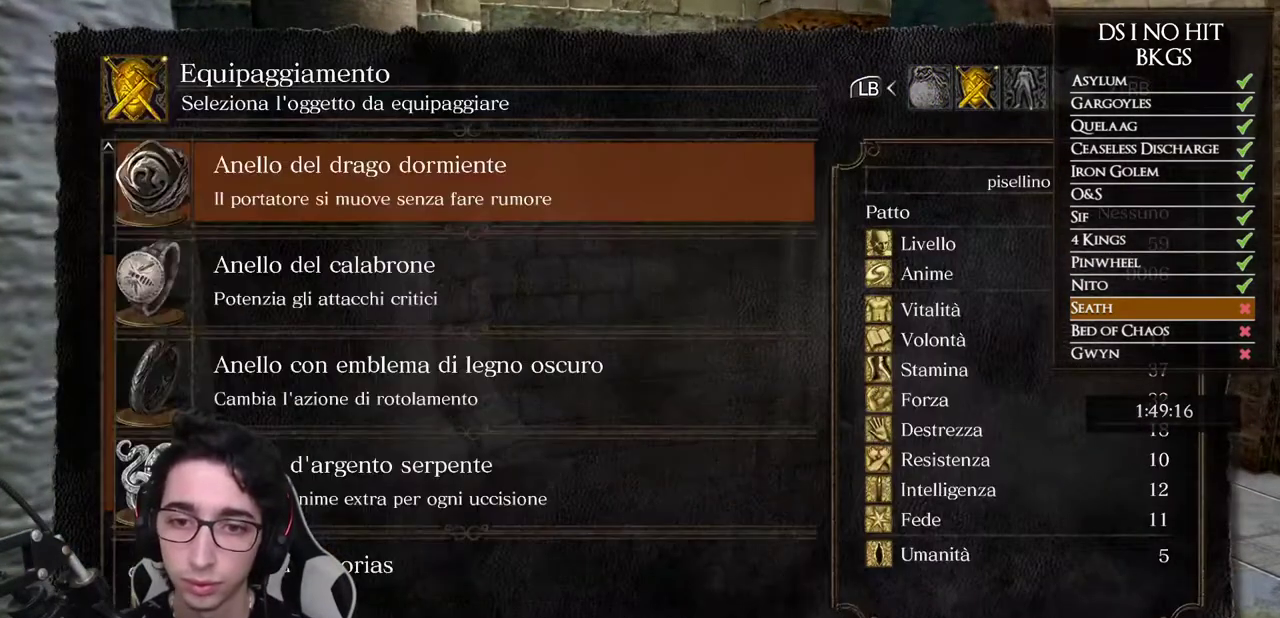
Gameplay with a controller (Xbox layout); each line is a JSON object with the inputs held at the frame after it. "events" lists button and stick changes between this image and that frame as [ms after this image, input, new state], when the widget could be followed in between.
{"buttons": ["B"], "left_stick": "center", "right_stick": "center", "events": [[133, "right_stick", "left"], [200, "right_stick", "center"], [300, "A", "down"], [350, "A", "up"], [433, "B", "down"]]}
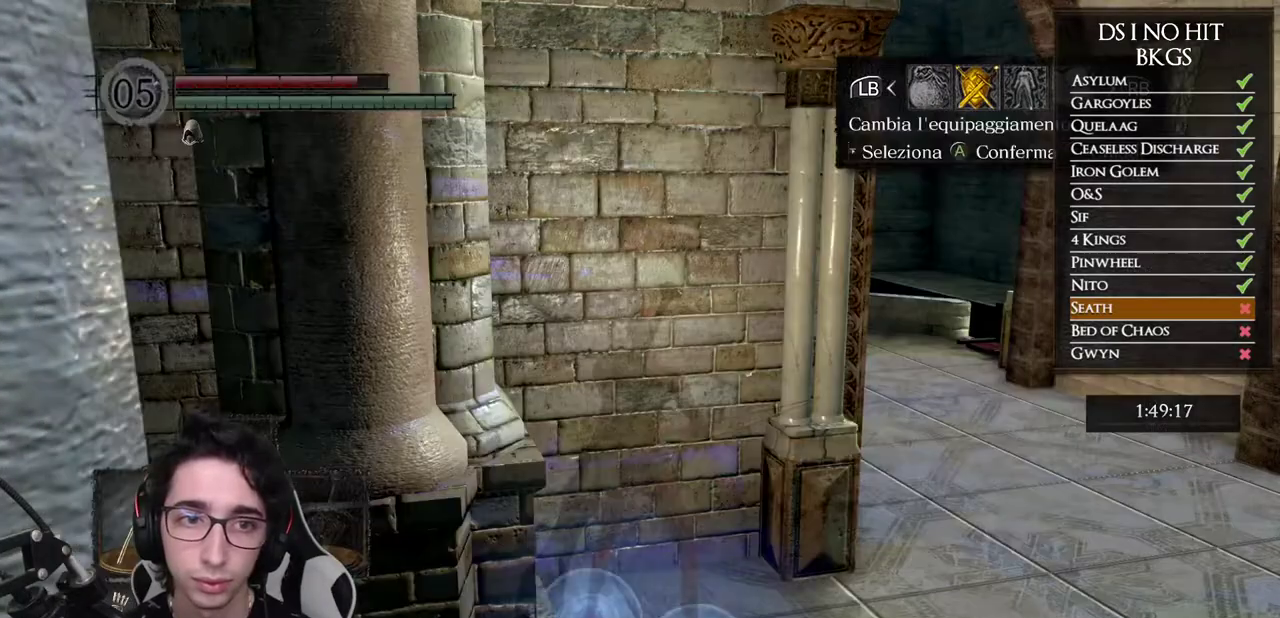
{"buttons": [], "left_stick": "center", "right_stick": "left", "events": [[17, "B", "up"], [83, "B", "down"], [83, "left_stick", "up-right"], [167, "B", "up"], [250, "right_stick", "left"], [400, "left_stick", "center"]]}
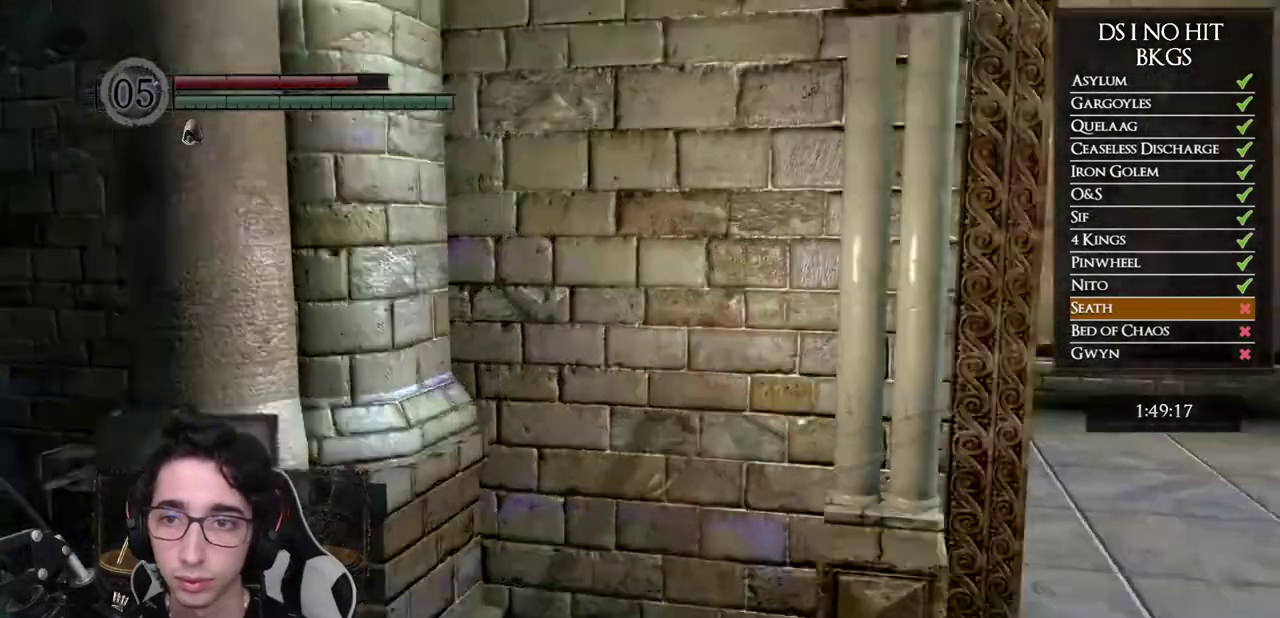
{"buttons": [], "left_stick": "right", "right_stick": "down-right", "events": [[67, "right_stick", "center"], [200, "right_stick", "down-left"], [250, "left_stick", "right"], [333, "right_stick", "center"], [350, "left_stick", "down-right"], [500, "left_stick", "right"], [500, "right_stick", "down-right"]]}
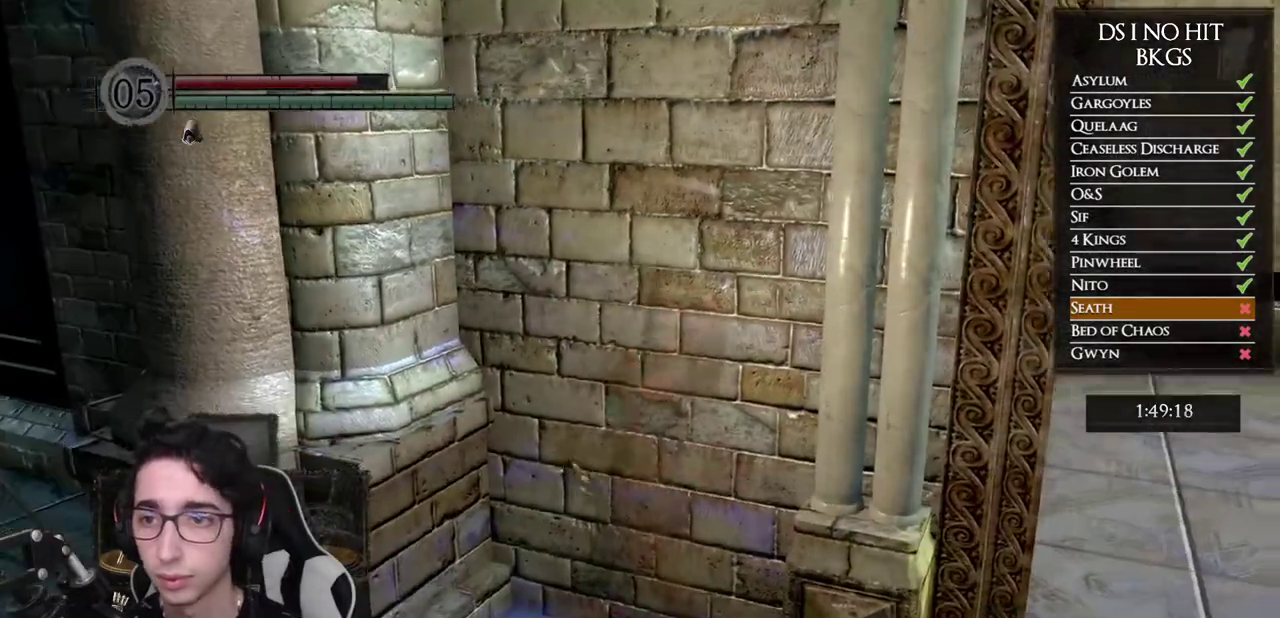
{"buttons": ["B"], "left_stick": "up-right", "right_stick": "center", "events": [[100, "right_stick", "center"], [183, "B", "down"], [417, "left_stick", "up-right"]]}
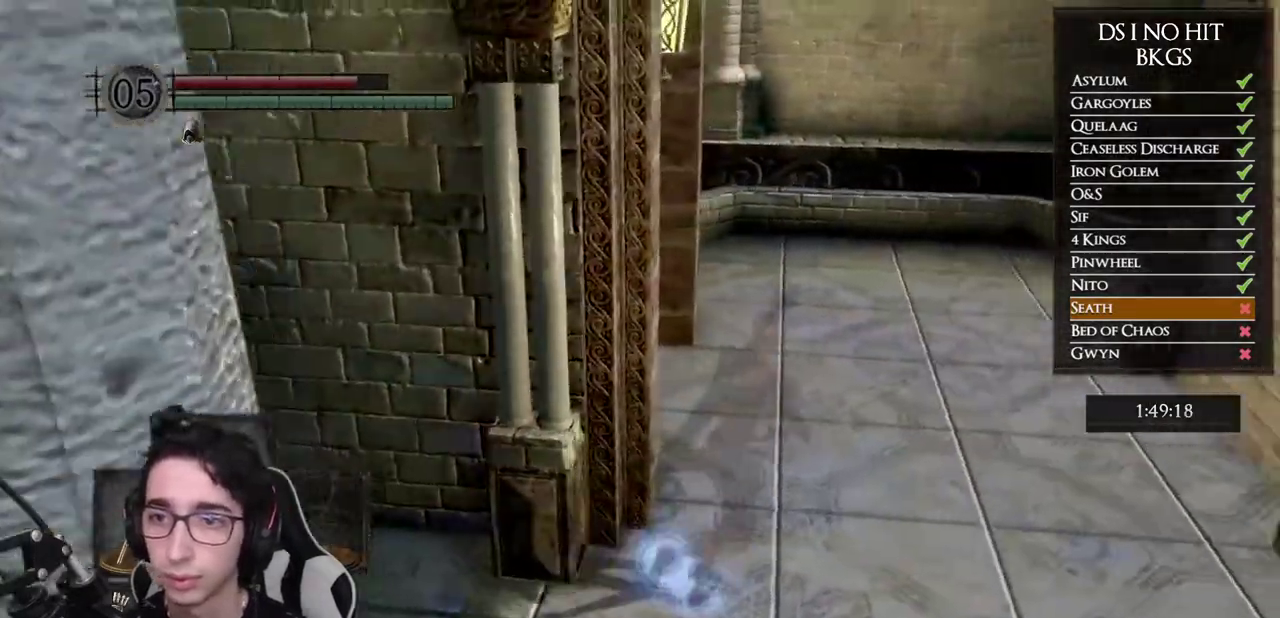
{"buttons": ["B"], "left_stick": "up-right", "right_stick": "center", "events": []}
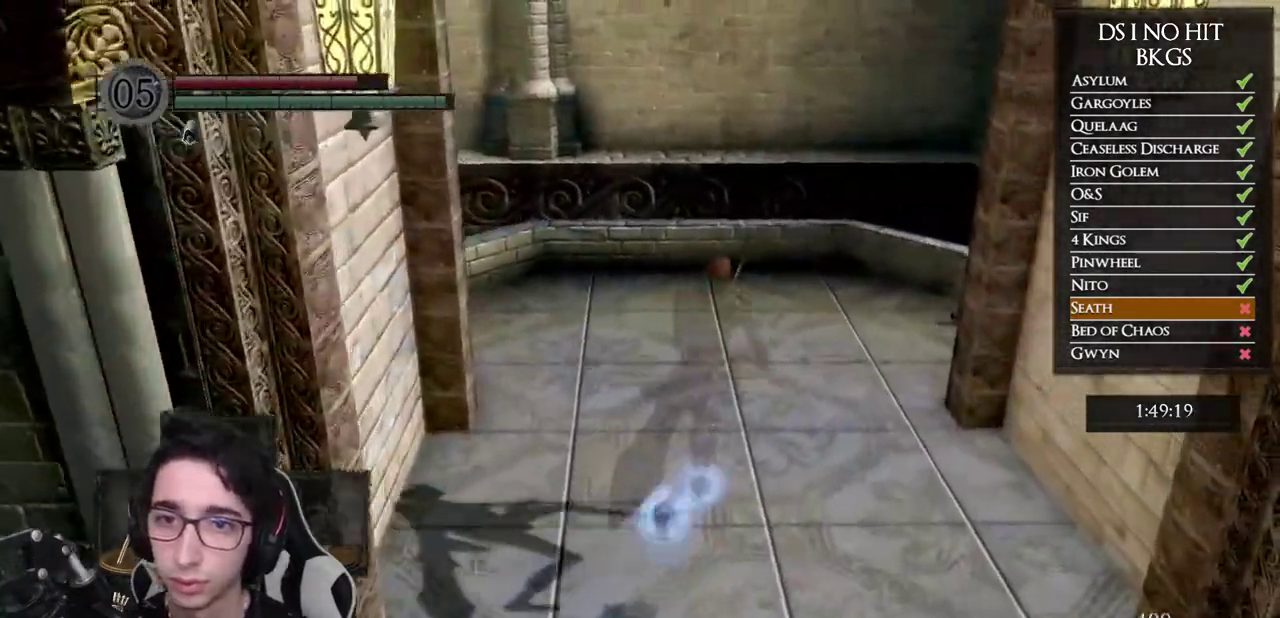
{"buttons": [], "left_stick": "up-right", "right_stick": "down-right", "events": [[83, "left_stick", "up"], [267, "B", "up"], [367, "right_stick", "down-right"], [450, "left_stick", "up-right"]]}
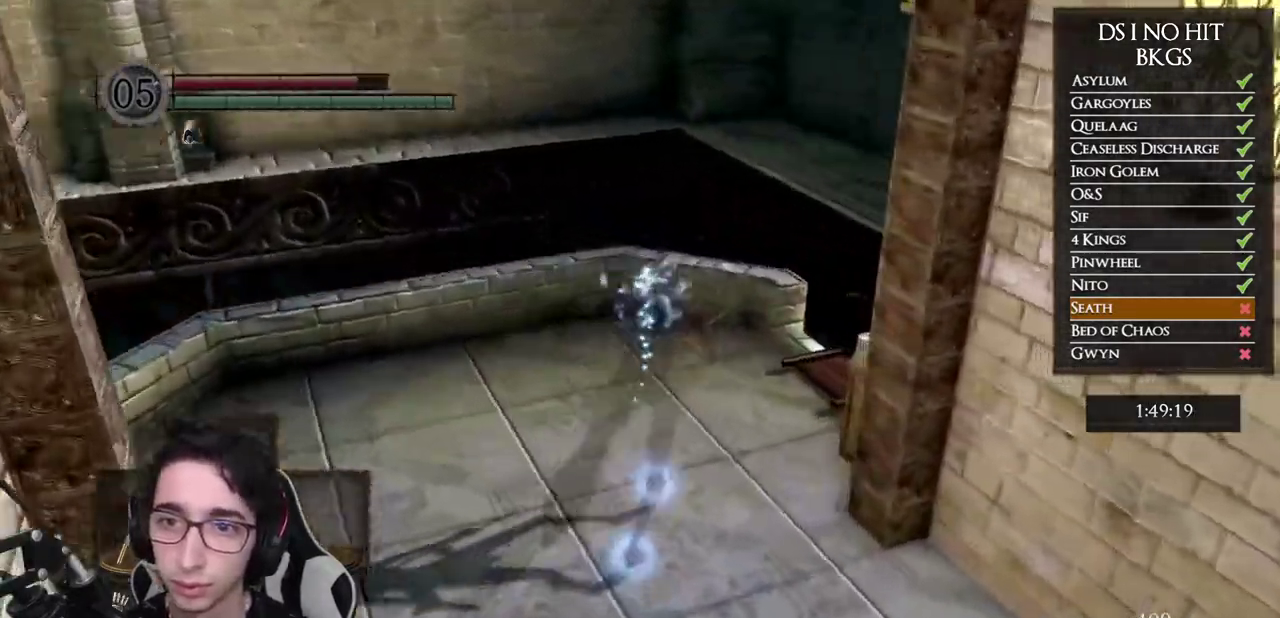
{"buttons": [], "left_stick": "center", "right_stick": "center", "events": [[117, "right_stick", "center"], [233, "A", "down"], [300, "A", "up"], [367, "A", "down"], [467, "A", "up"], [500, "left_stick", "center"]]}
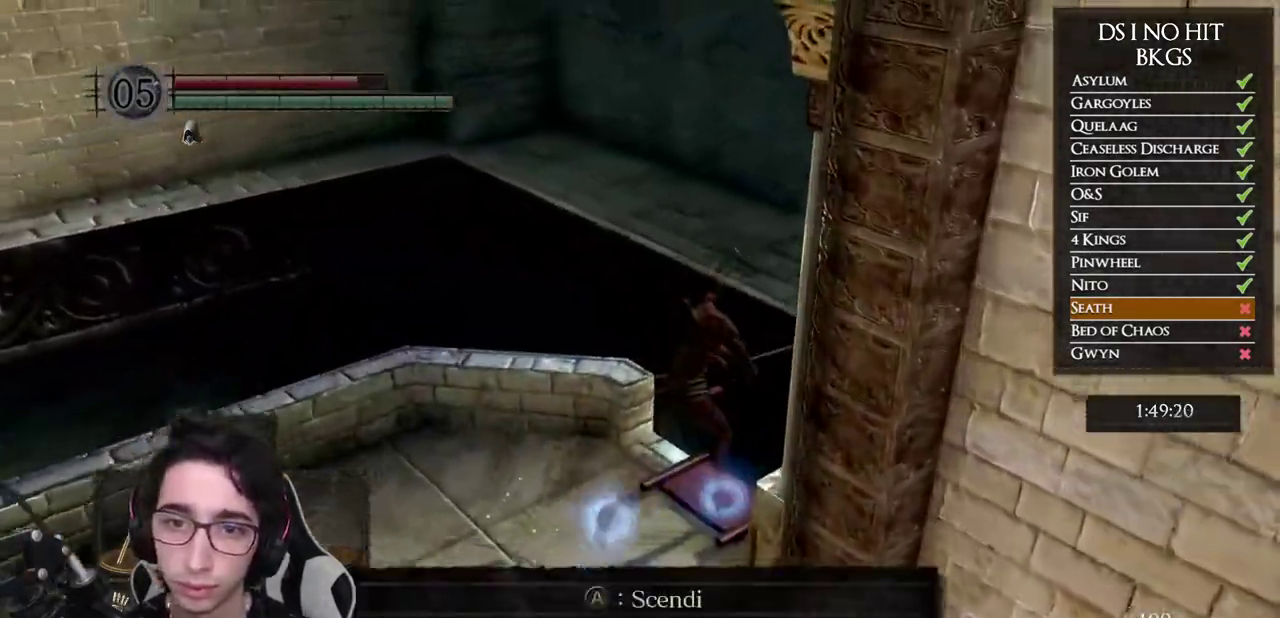
{"buttons": [], "left_stick": "center", "right_stick": "down-right", "events": [[33, "A", "down"], [117, "A", "up"], [167, "A", "down"], [250, "A", "up"], [383, "right_stick", "down-right"]]}
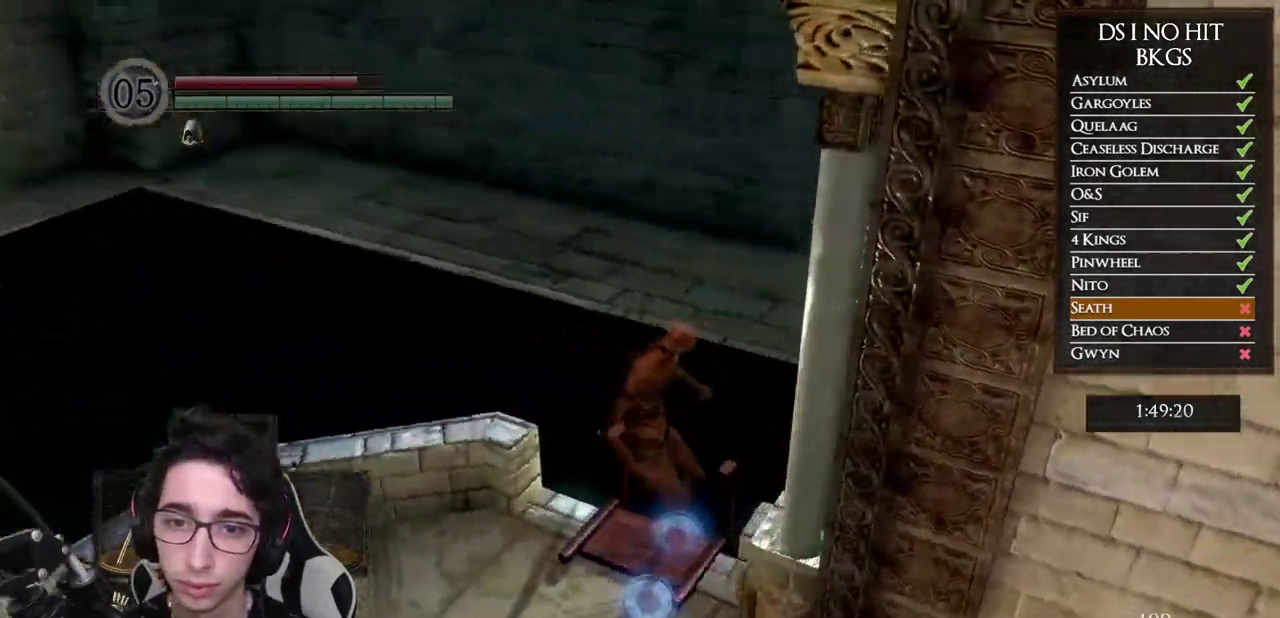
{"buttons": [], "left_stick": "center", "right_stick": "down-right", "events": []}
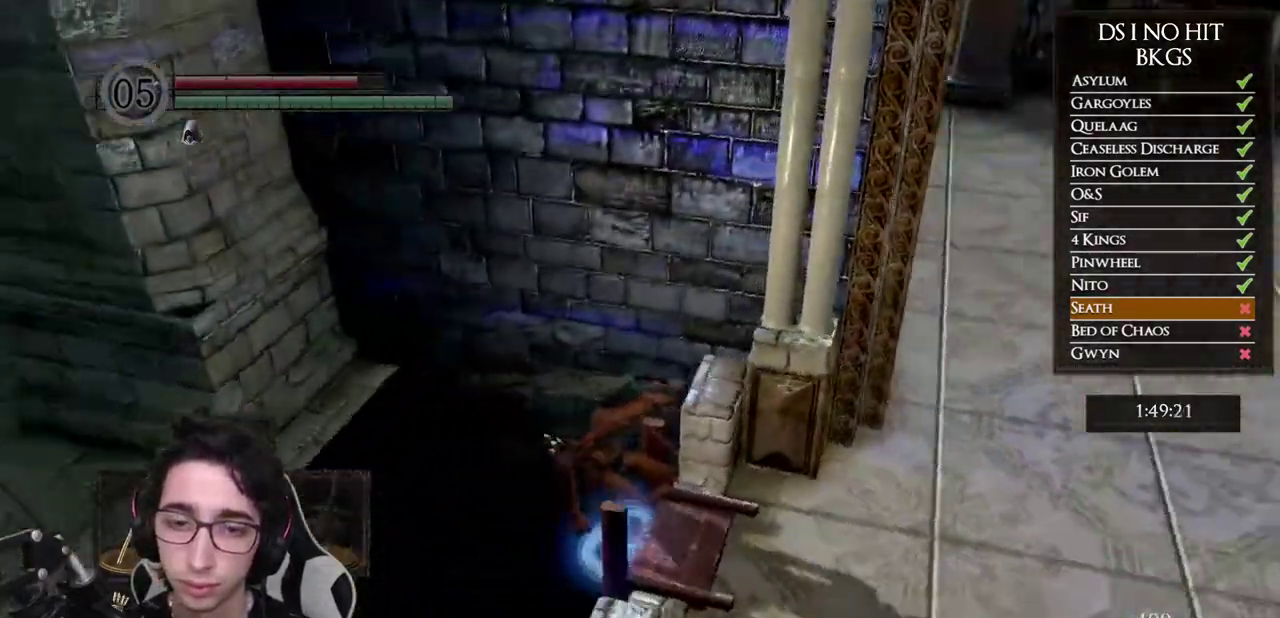
{"buttons": [], "left_stick": "center", "right_stick": "center", "events": [[167, "right_stick", "center"], [233, "B", "down"], [317, "B", "up"], [400, "B", "down"], [483, "B", "up"]]}
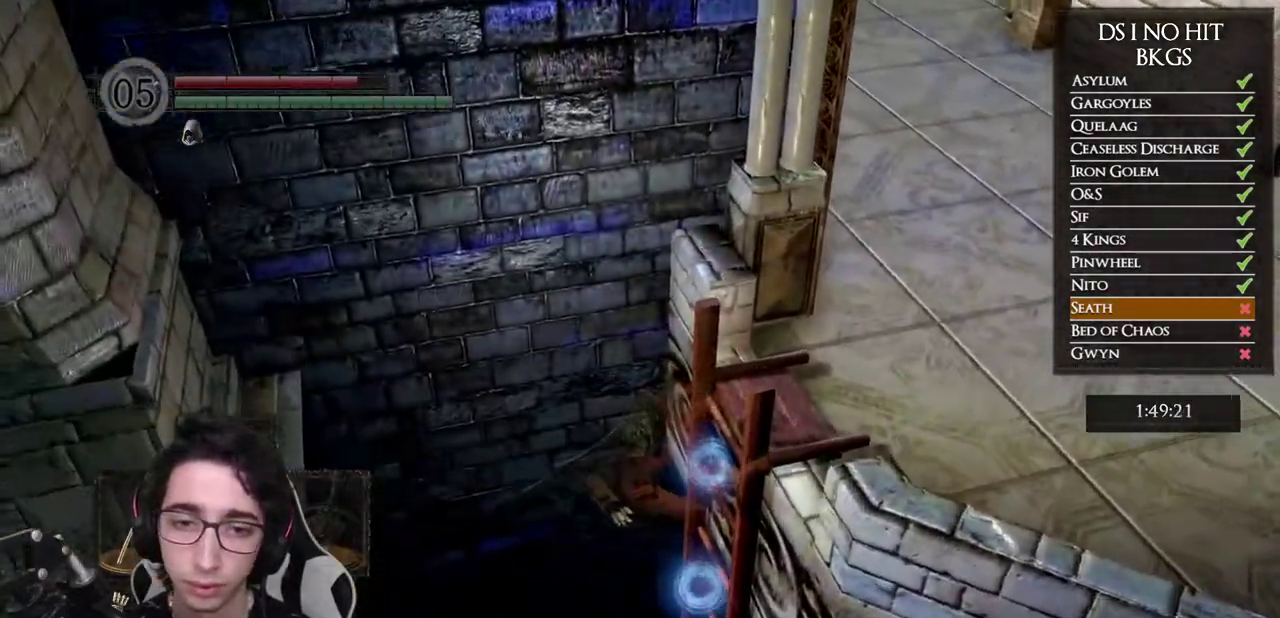
{"buttons": [], "left_stick": "center", "right_stick": "center", "events": [[33, "B", "down"], [133, "B", "up"], [217, "B", "down"], [300, "B", "up"], [350, "B", "down"], [450, "B", "up"]]}
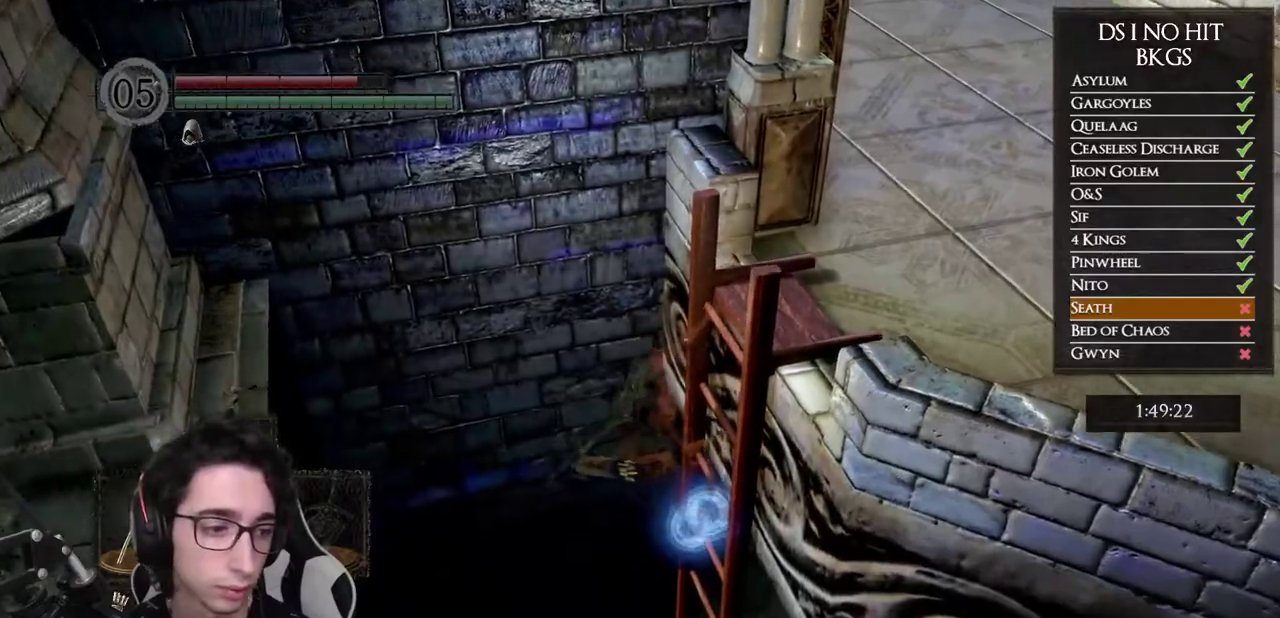
{"buttons": [], "left_stick": "center", "right_stick": "down-right", "events": [[17, "B", "down"], [100, "B", "up"], [150, "B", "down"], [233, "B", "up"], [433, "right_stick", "down-right"]]}
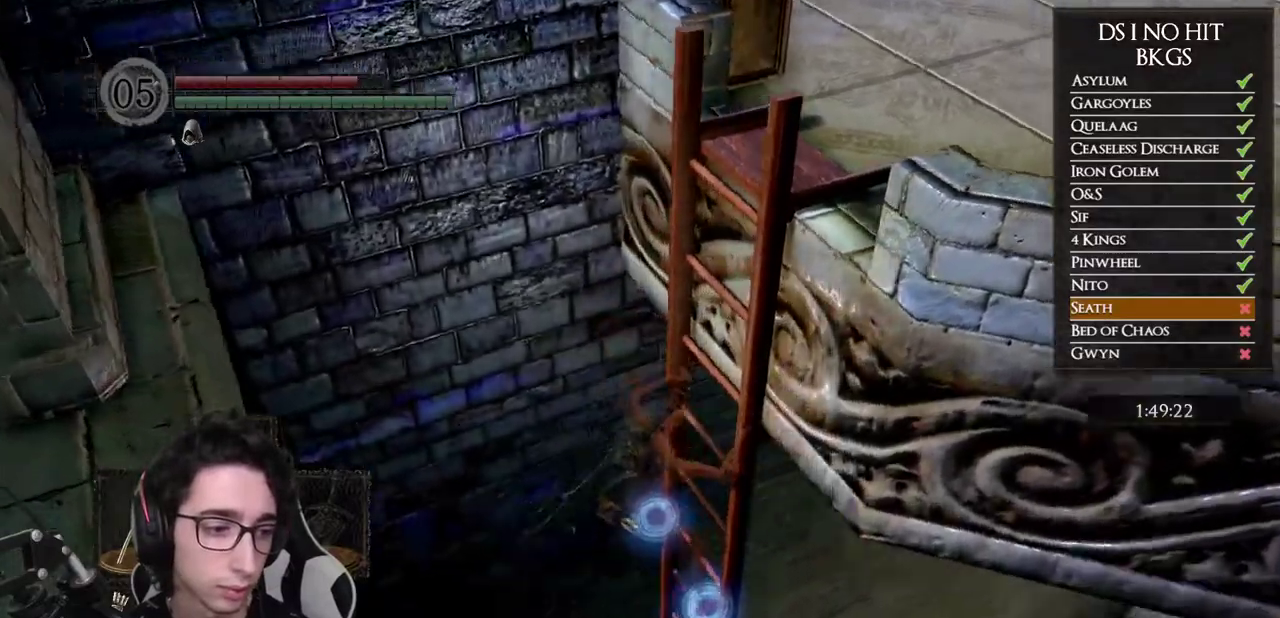
{"buttons": [], "left_stick": "center", "right_stick": "right", "events": [[67, "right_stick", "right"], [133, "right_stick", "down-right"], [183, "right_stick", "center"], [450, "right_stick", "right"]]}
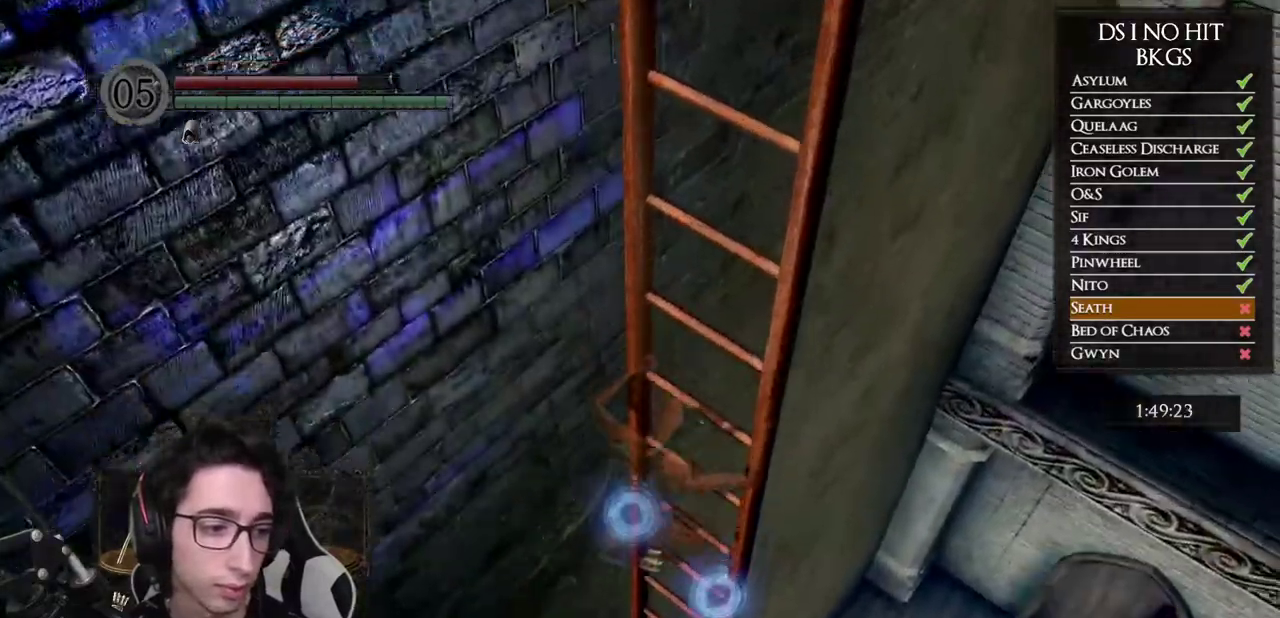
{"buttons": [], "left_stick": "center", "right_stick": "right", "events": [[50, "right_stick", "center"], [167, "right_stick", "right"], [300, "right_stick", "center"], [367, "right_stick", "right"]]}
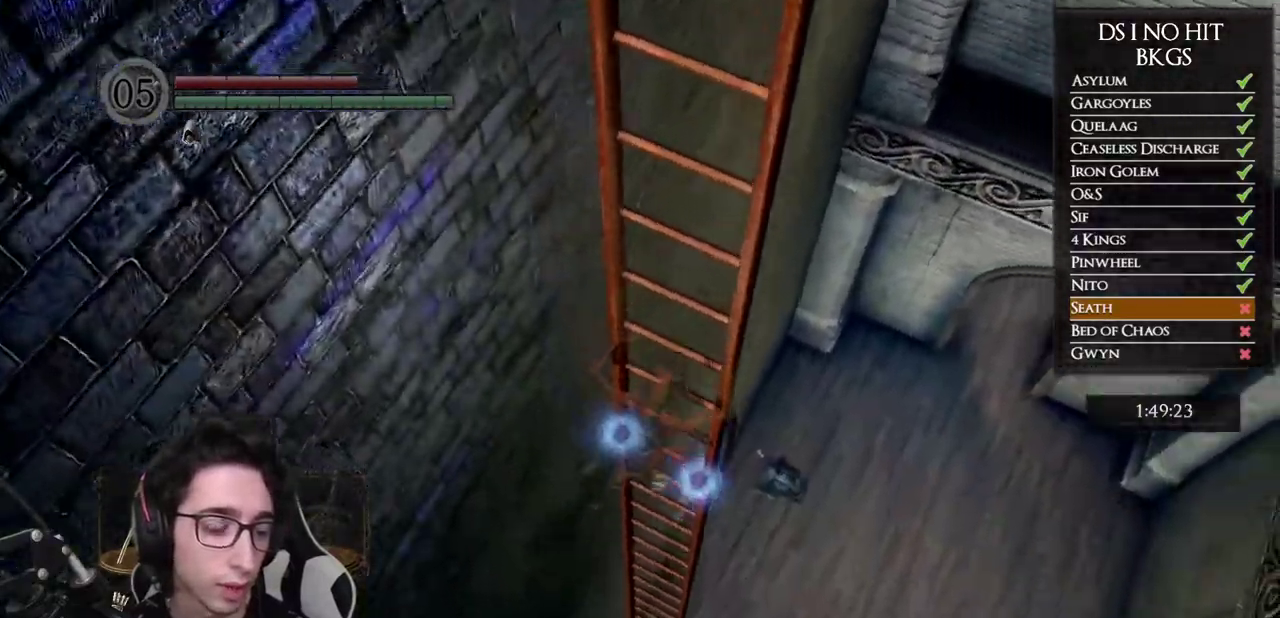
{"buttons": [], "left_stick": "center", "right_stick": "center", "events": [[133, "right_stick", "center"]]}
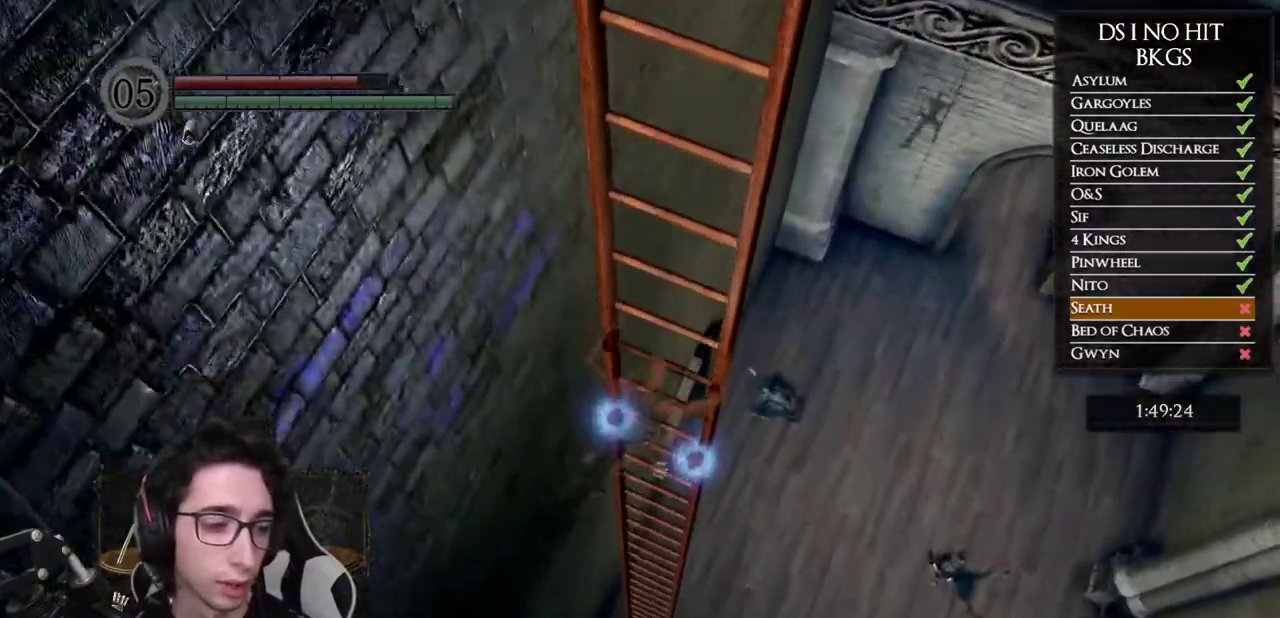
{"buttons": [], "left_stick": "center", "right_stick": "center", "events": []}
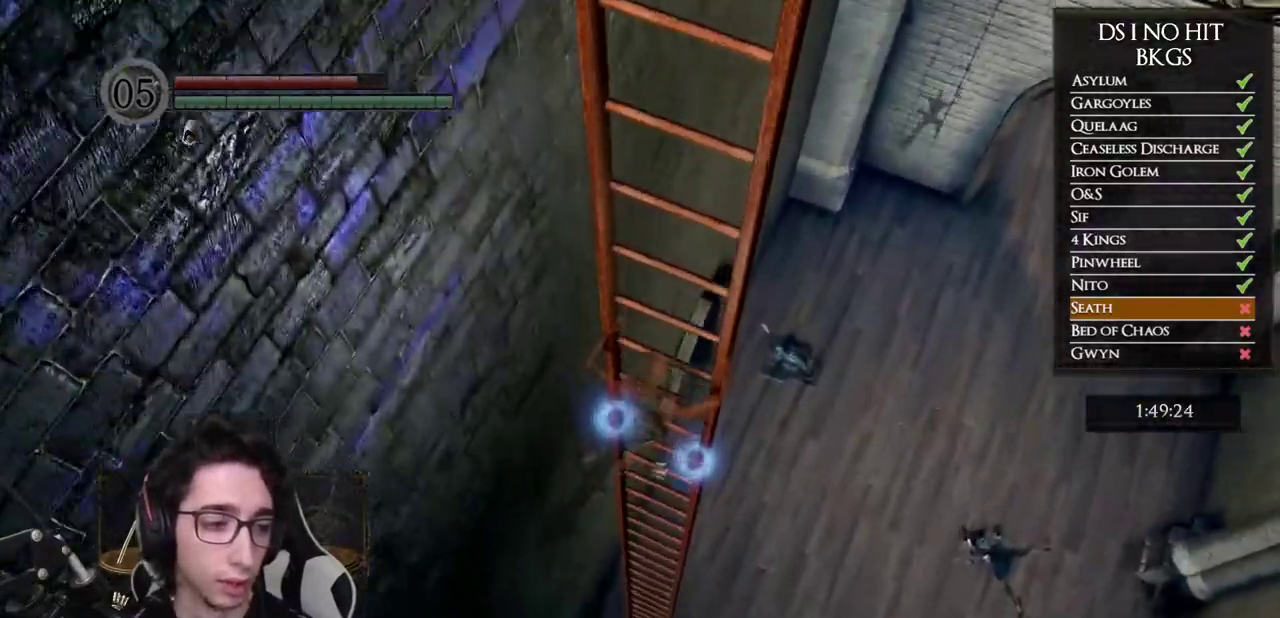
{"buttons": [], "left_stick": "center", "right_stick": "center", "events": []}
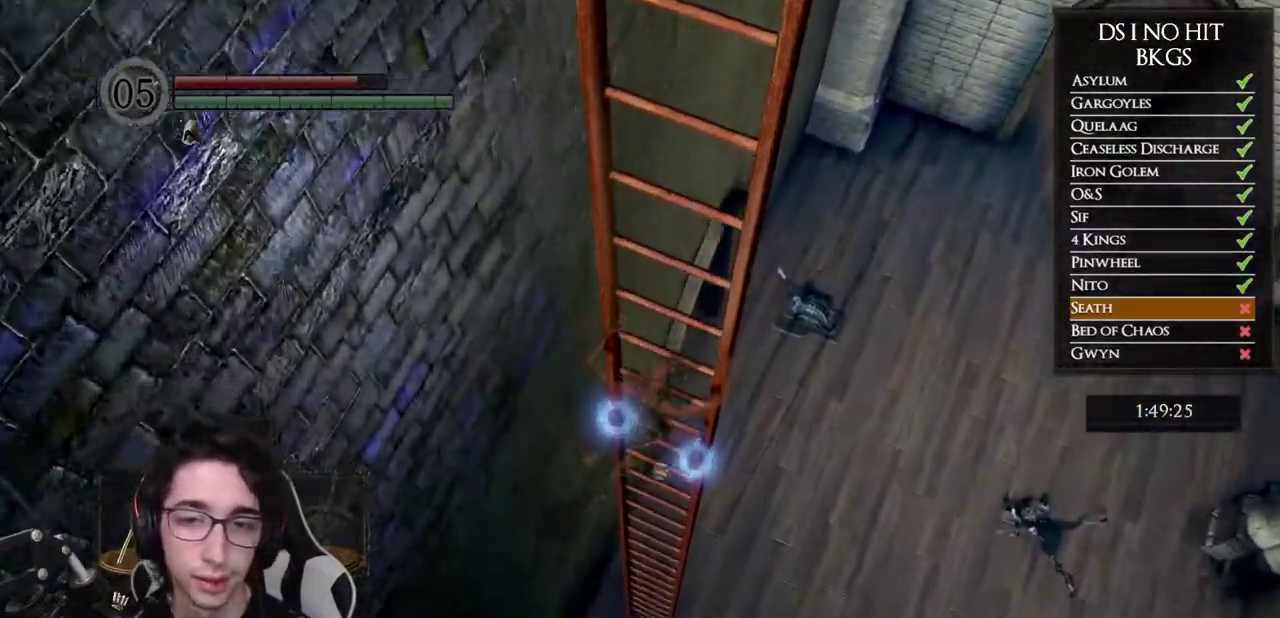
{"buttons": [], "left_stick": "center", "right_stick": "up", "events": [[83, "right_stick", "up"], [217, "right_stick", "up-right"], [333, "right_stick", "up"]]}
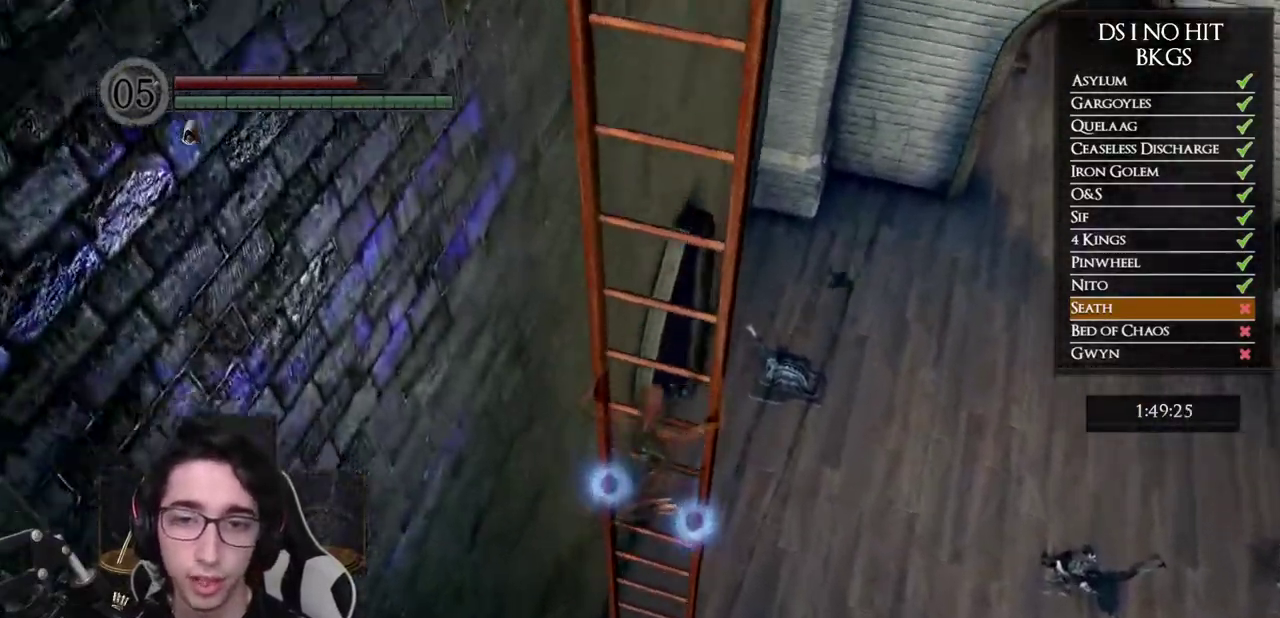
{"buttons": [], "left_stick": "center", "right_stick": "up", "events": [[83, "right_stick", "up-right"], [300, "right_stick", "up"]]}
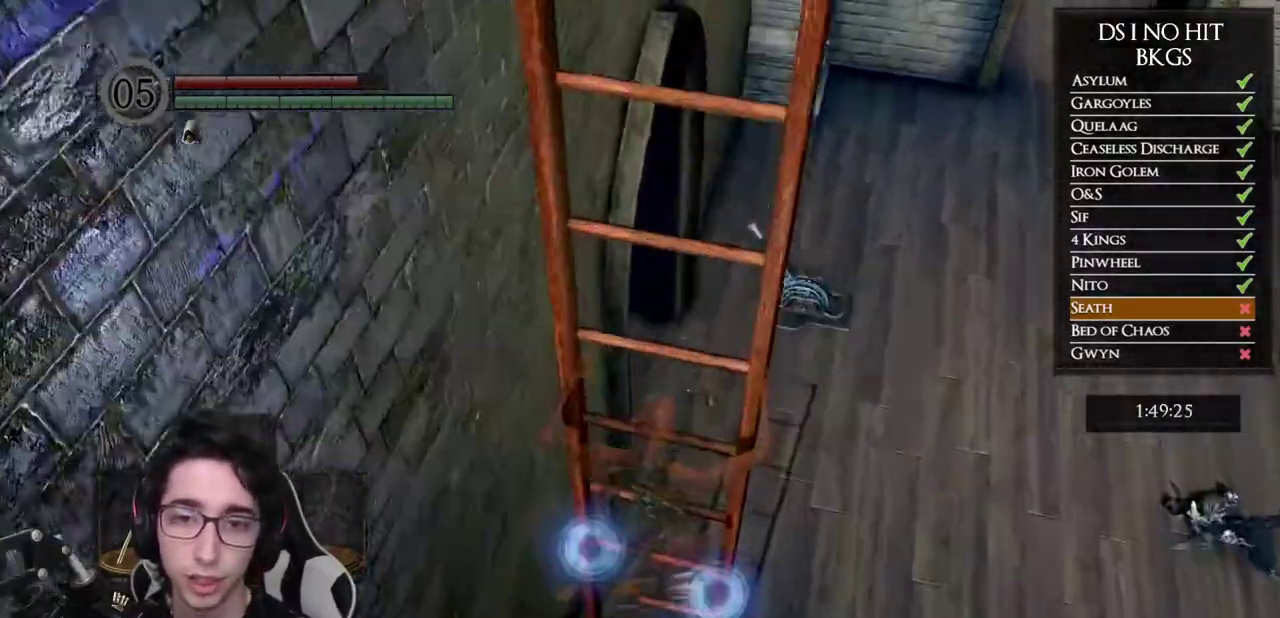
{"buttons": [], "left_stick": "up-right", "right_stick": "up", "events": [[400, "left_stick", "up-right"]]}
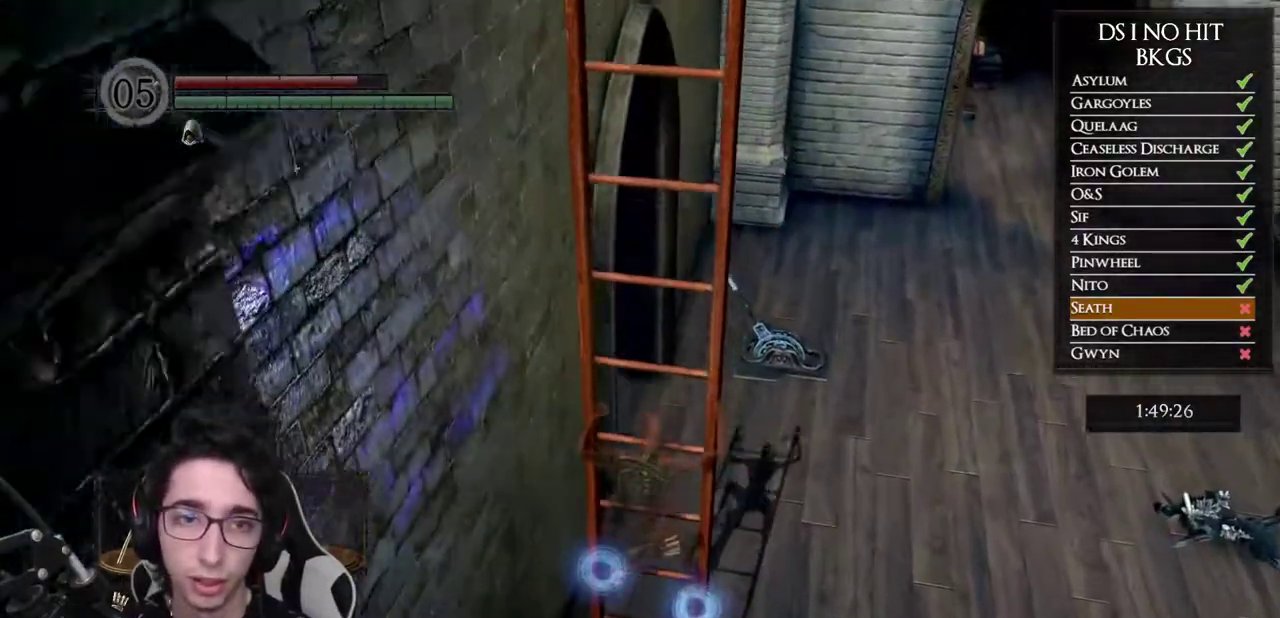
{"buttons": [], "left_stick": "right", "right_stick": "up", "events": [[17, "left_stick", "right"]]}
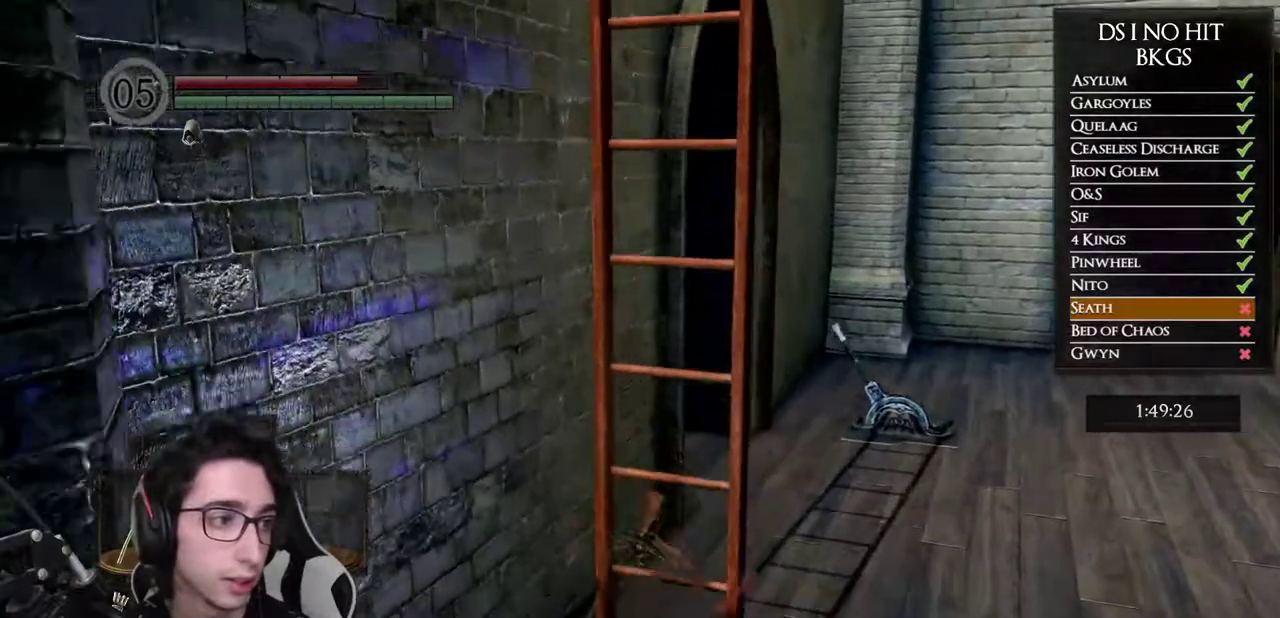
{"buttons": ["B"], "left_stick": "right", "right_stick": "center", "events": [[133, "right_stick", "center"], [183, "right_stick", "right"], [350, "right_stick", "center"], [433, "B", "down"]]}
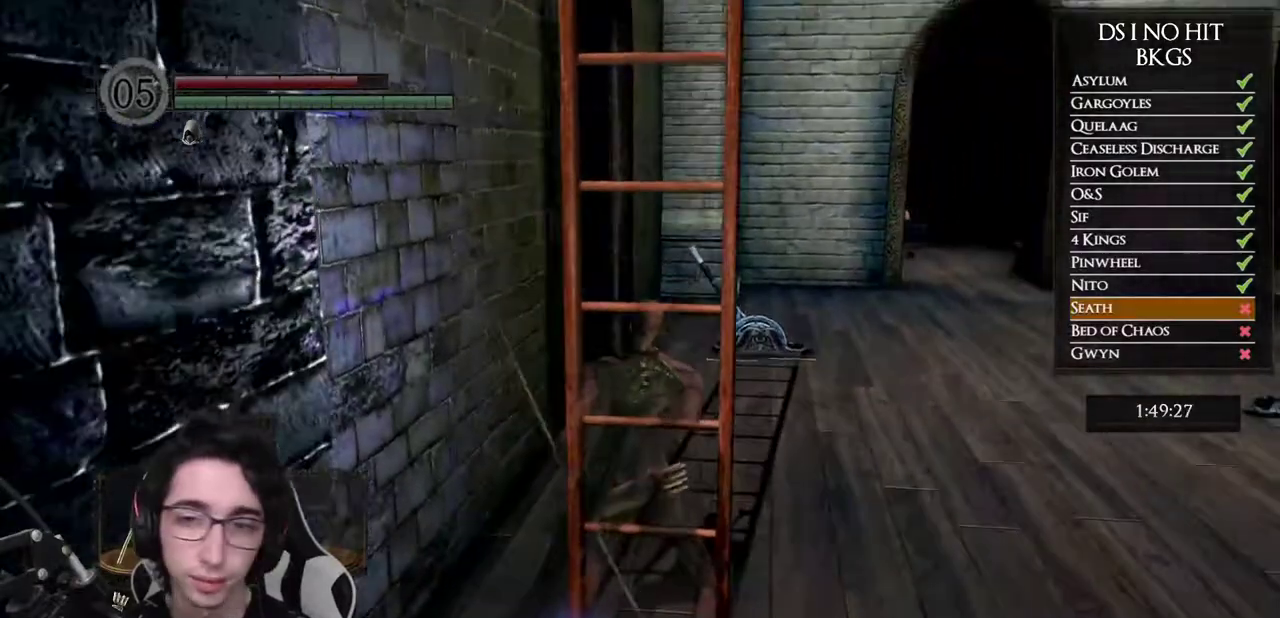
{"buttons": [], "left_stick": "right", "right_stick": "center", "events": [[500, "B", "up"]]}
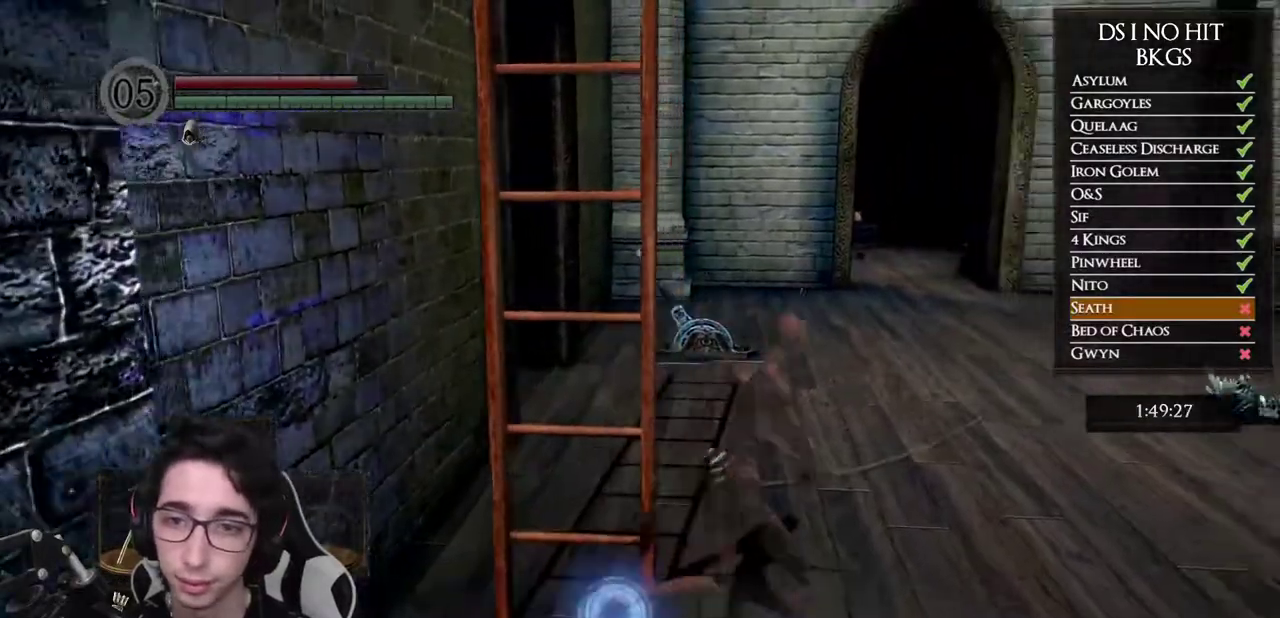
{"buttons": [], "left_stick": "center", "right_stick": "right", "events": [[133, "left_stick", "center"], [133, "right_stick", "right"], [233, "DPAD_LEFT", "down"], [300, "right_stick", "center"], [333, "DPAD_LEFT", "up"], [367, "right_stick", "right"]]}
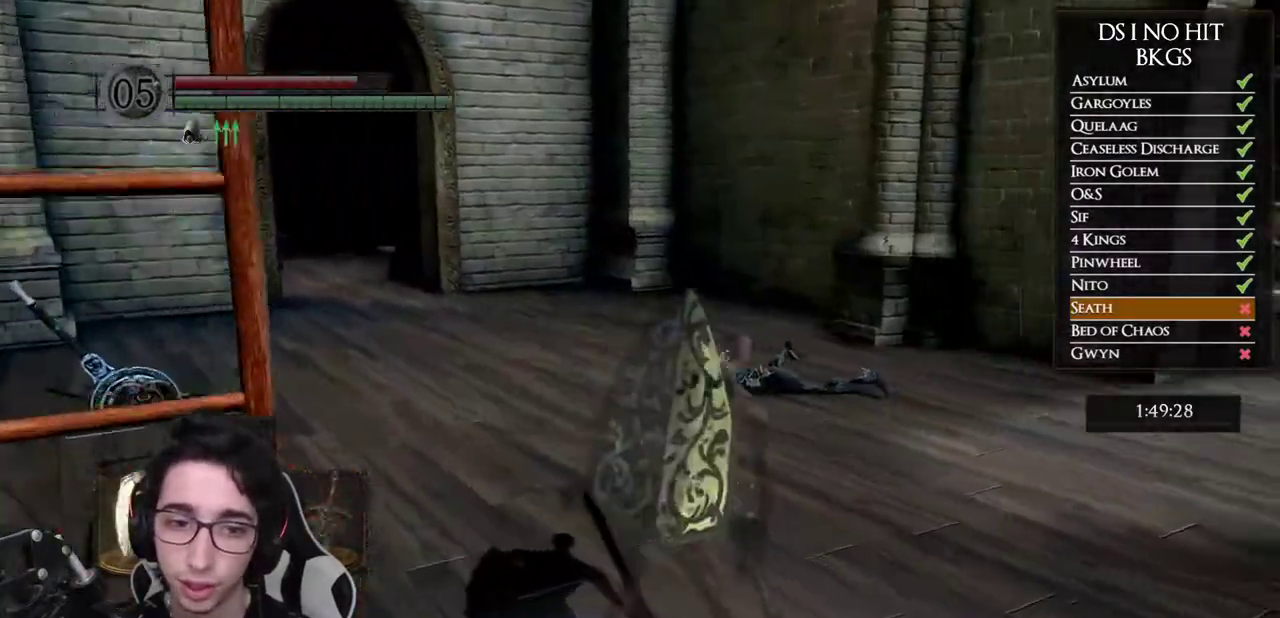
{"buttons": ["B"], "left_stick": "up", "right_stick": "center", "events": [[17, "left_stick", "up"], [83, "right_stick", "center"], [167, "B", "down"], [233, "Y", "down"], [367, "Y", "up"]]}
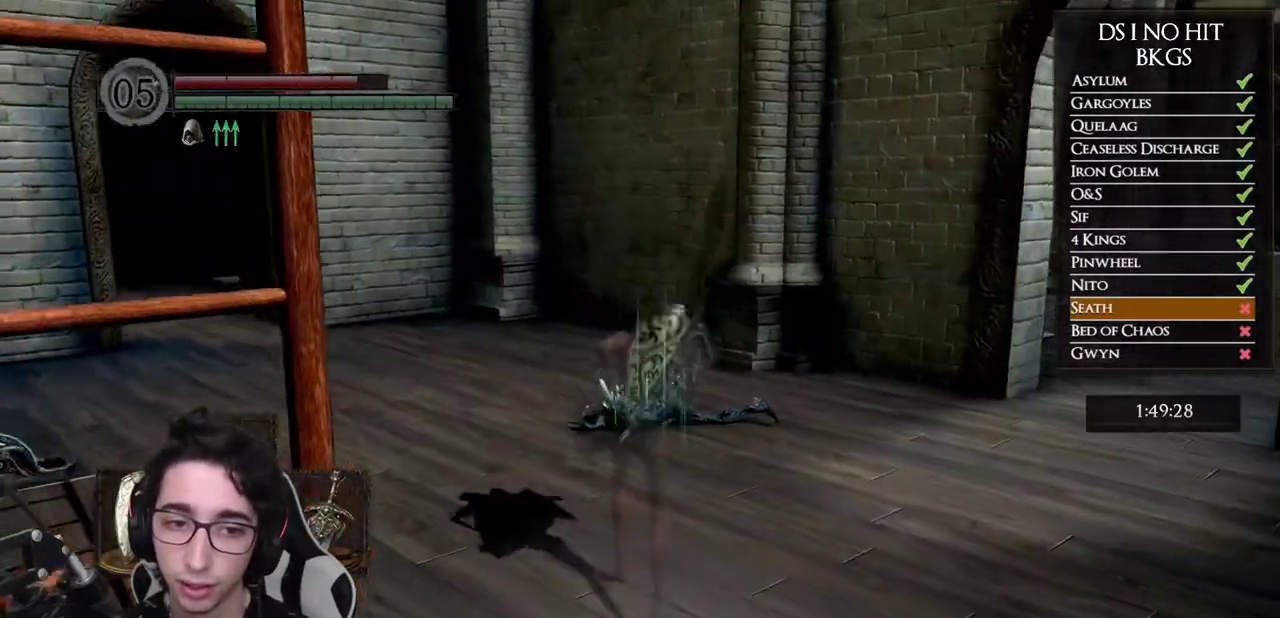
{"buttons": [], "left_stick": "up-right", "right_stick": "center", "events": [[167, "B", "up"], [250, "left_stick", "up-right"], [283, "right_stick", "right"], [350, "right_stick", "down-right"], [400, "right_stick", "right"], [450, "right_stick", "center"]]}
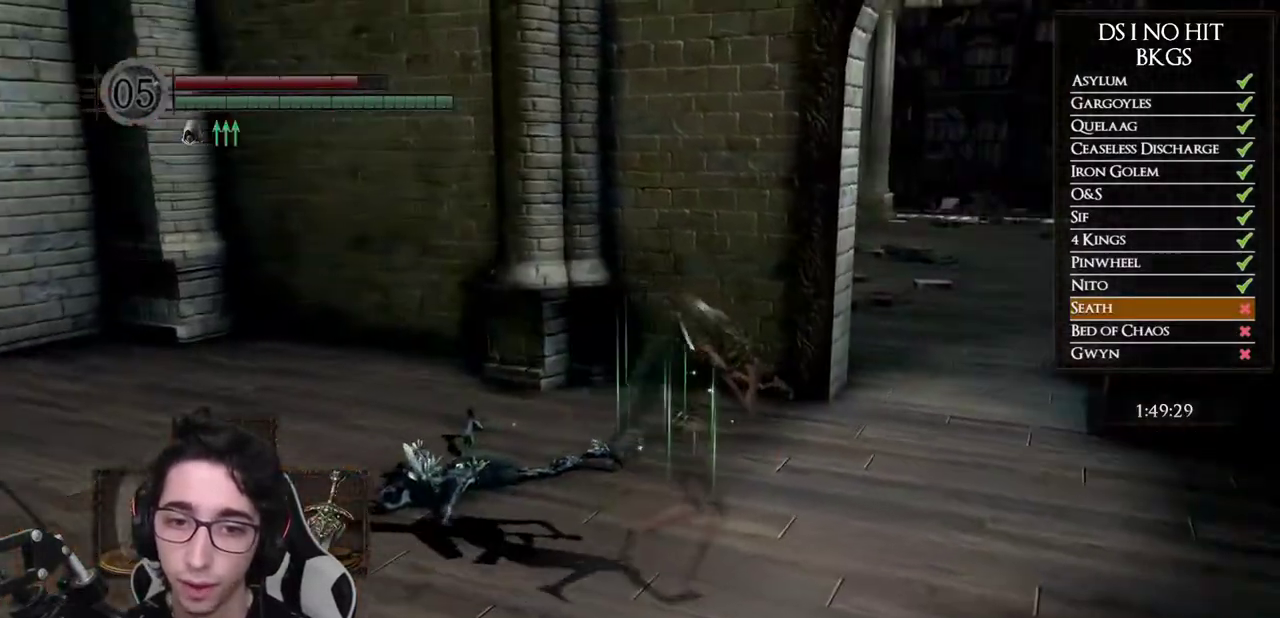
{"buttons": ["B"], "left_stick": "up-right", "right_stick": "center", "events": [[17, "B", "down"]]}
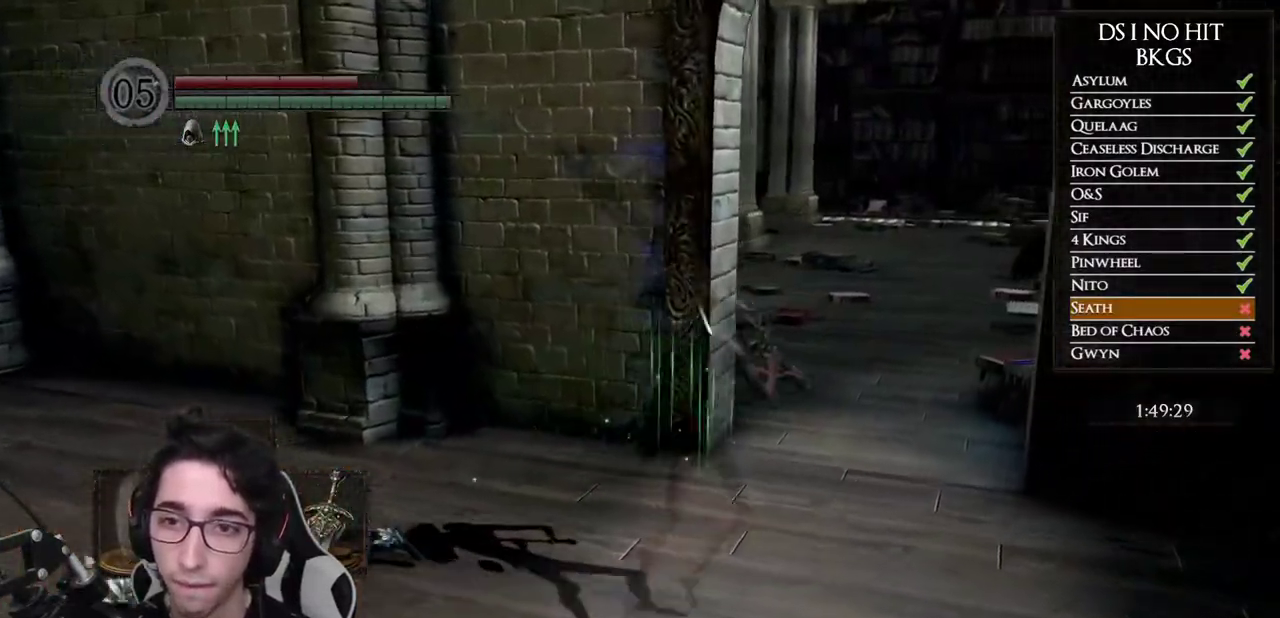
{"buttons": ["B"], "left_stick": "up", "right_stick": "center", "events": [[250, "left_stick", "up"]]}